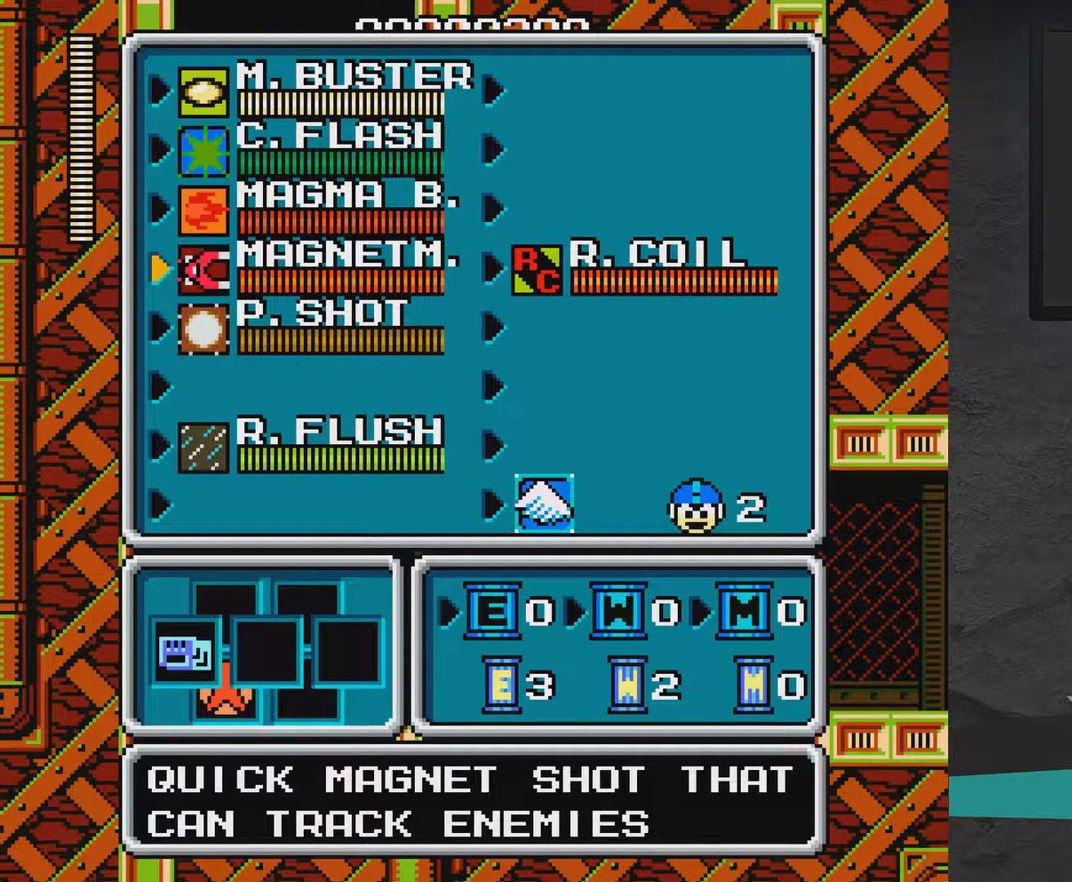
Gameplay with a controller (Xbox layout); each line is a JSON object with the inputs held at the frame after it (dt_ms = milliseconds from this image to that frame). "events" lists button and stick changes between this image and that frame as [ms after this image, input, new state], when the widget could be followed in between. Not read: L2 L3 R2 R3 left_stick.
{"dt_ms": 500, "buttons": ["DPAD_UP"], "right_stick": "center", "events": [[267, "DPAD_UP", "down"], [333, "DPAD_UP", "up"], [433, "DPAD_UP", "down"]]}
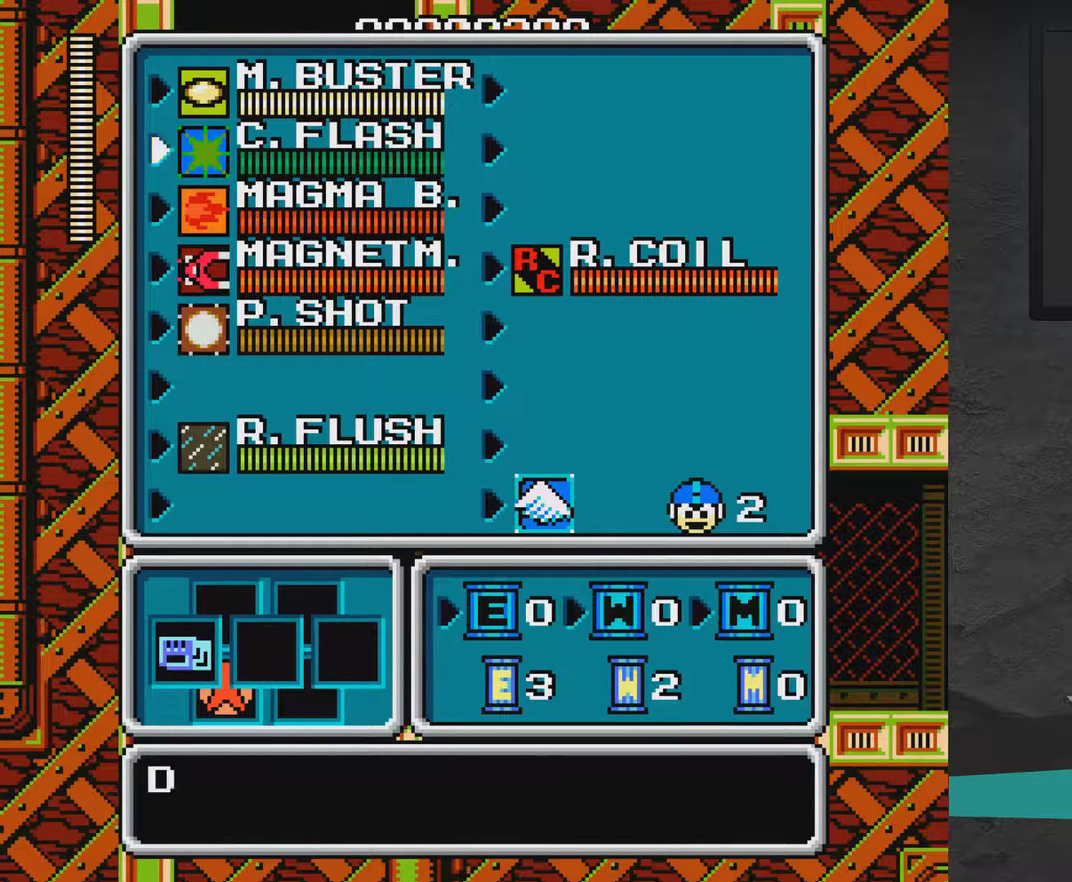
{"dt_ms": 600, "buttons": ["SELECT"], "right_stick": "center", "events": [[33, "DPAD_UP", "up"], [83, "DPAD_UP", "down"], [183, "DPAD_UP", "up"], [283, "START", "down"], [433, "START", "up"], [583, "SELECT", "down"]]}
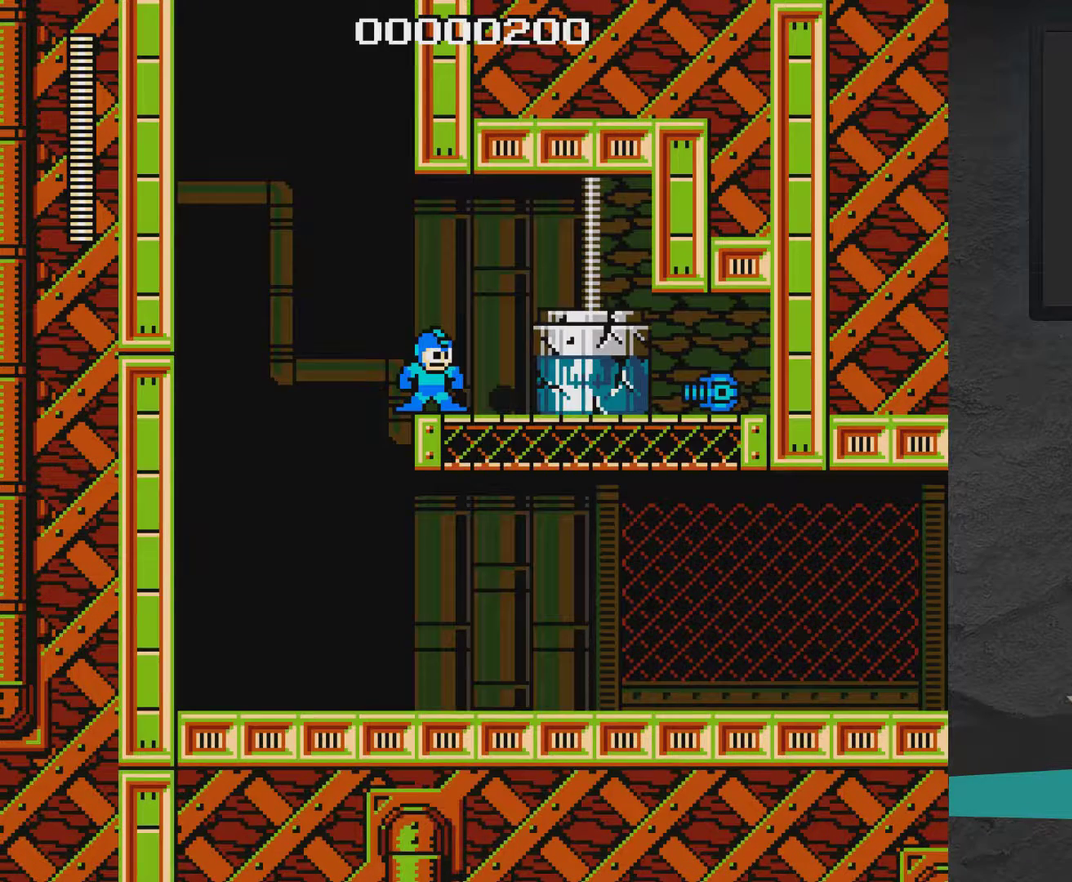
{"dt_ms": 600, "buttons": [], "right_stick": "center", "events": [[217, "SELECT", "up"], [383, "START", "down"], [533, "START", "up"]]}
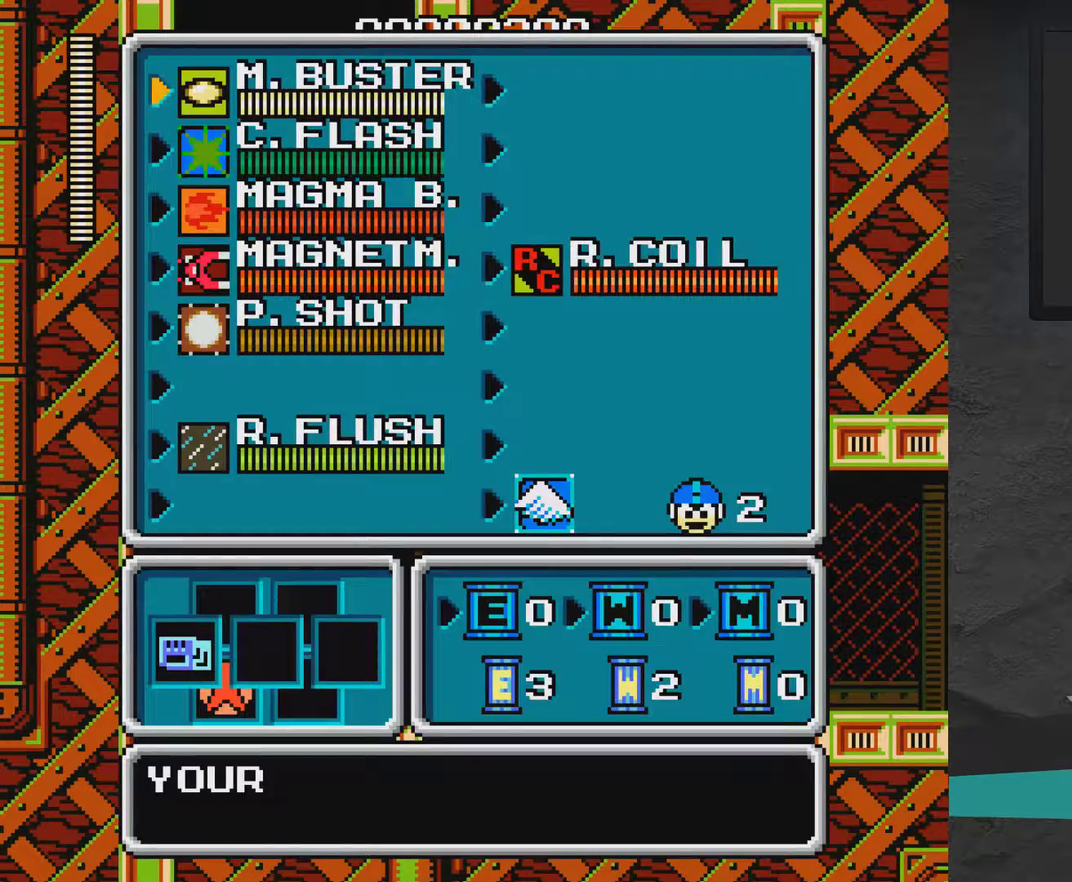
{"dt_ms": 300, "buttons": [], "right_stick": "center", "events": []}
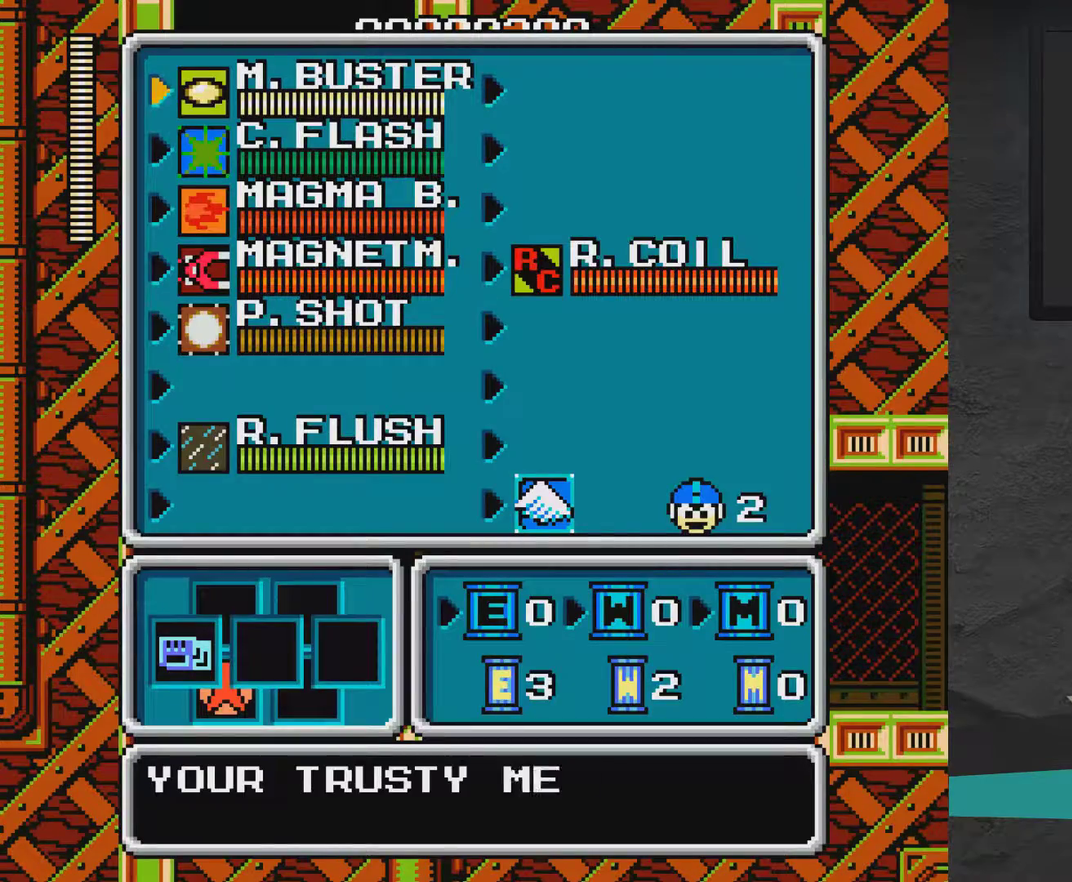
{"dt_ms": 500, "buttons": [], "right_stick": "center", "events": [[217, "DPAD_DOWN", "down"], [283, "DPAD_DOWN", "up"], [383, "DPAD_DOWN", "down"], [483, "DPAD_DOWN", "up"]]}
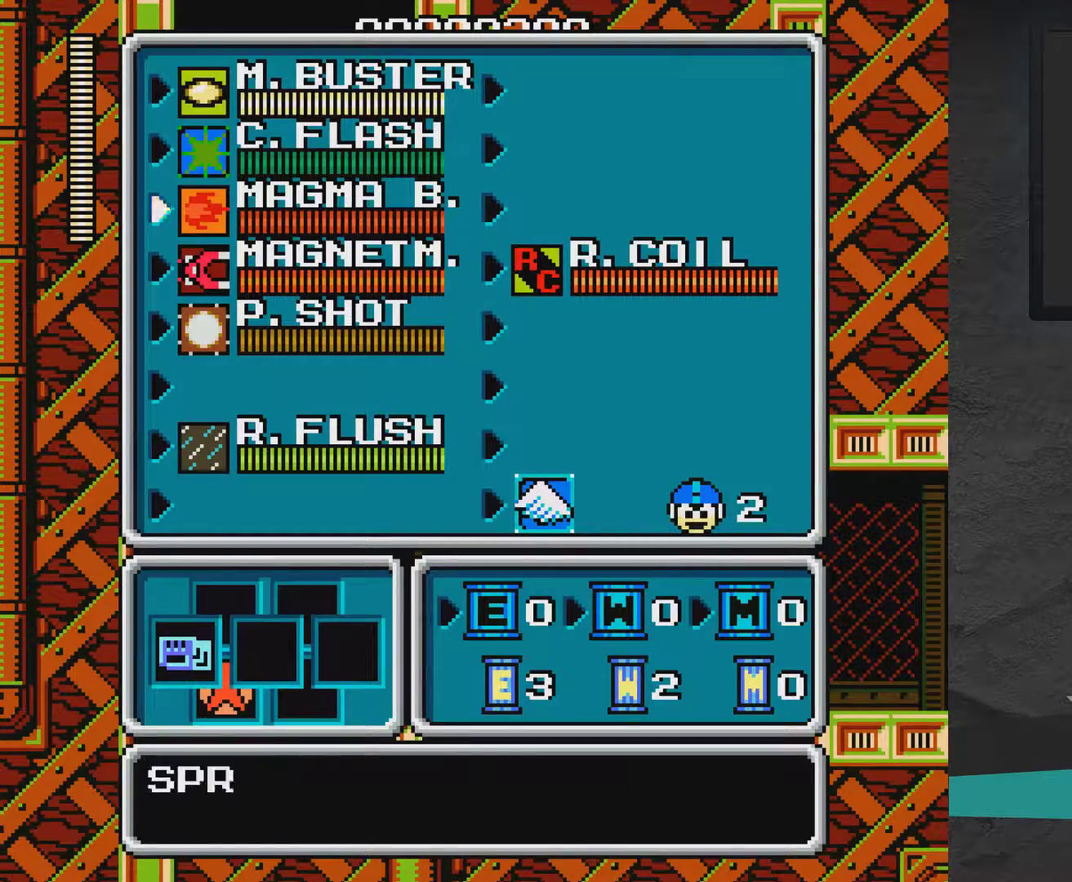
{"dt_ms": 300, "buttons": [], "right_stick": "center", "events": [[33, "DPAD_DOWN", "down"], [83, "DPAD_DOWN", "up"], [183, "DPAD_DOWN", "down"], [233, "DPAD_DOWN", "up"]]}
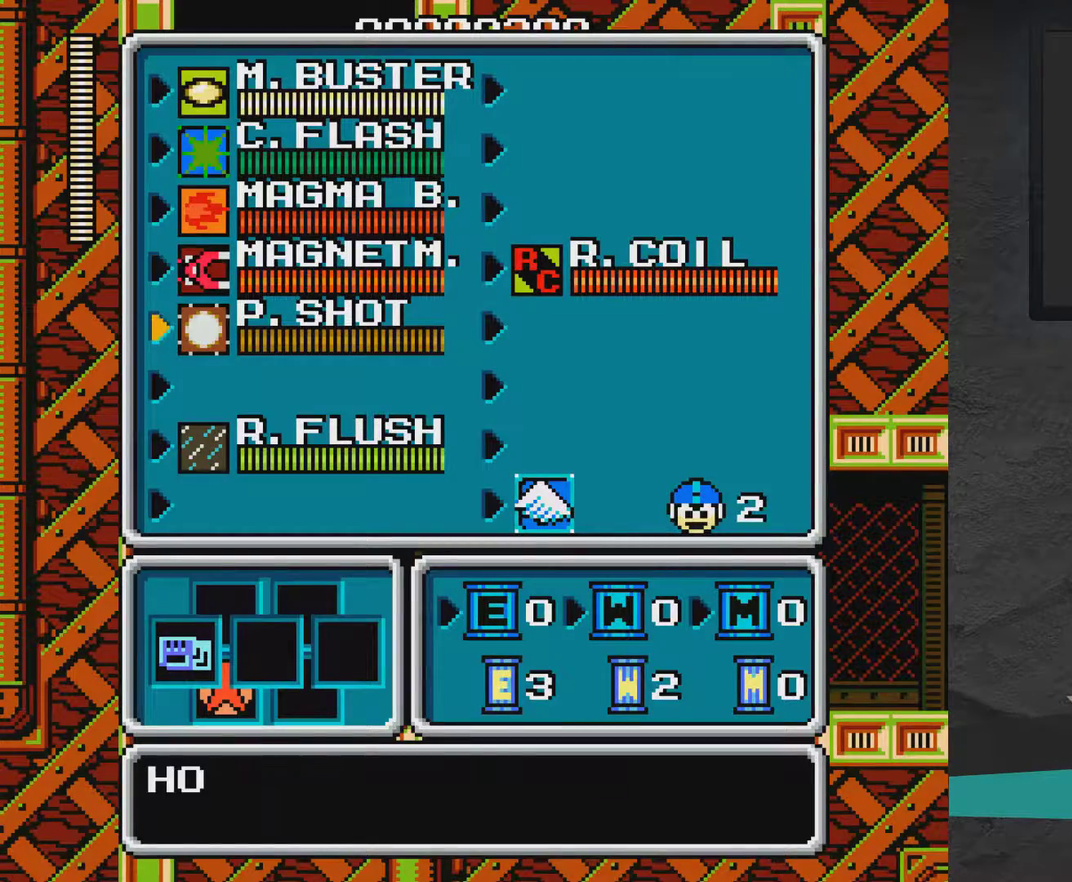
{"dt_ms": 800, "buttons": ["X", "DPAD_RIGHT"], "right_stick": "center", "events": [[33, "DPAD_DOWN", "down"], [83, "DPAD_DOWN", "up"], [433, "DPAD_DOWN", "down"], [600, "DPAD_DOWN", "up"], [750, "DPAD_RIGHT", "down"], [783, "X", "down"]]}
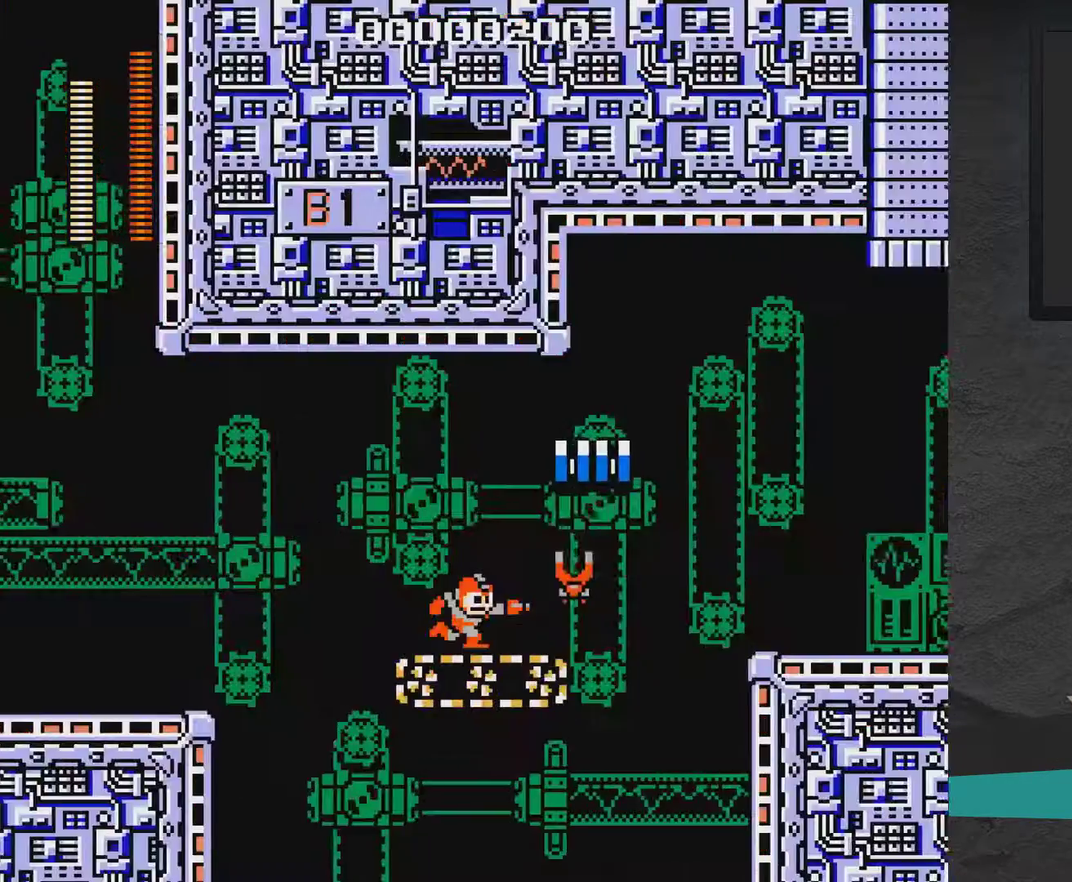
{"dt_ms": 400, "buttons": ["DPAD_RIGHT"], "right_stick": "center", "events": [[33, "X", "up"], [233, "DPAD_RIGHT", "up"], [333, "DPAD_RIGHT", "down"]]}
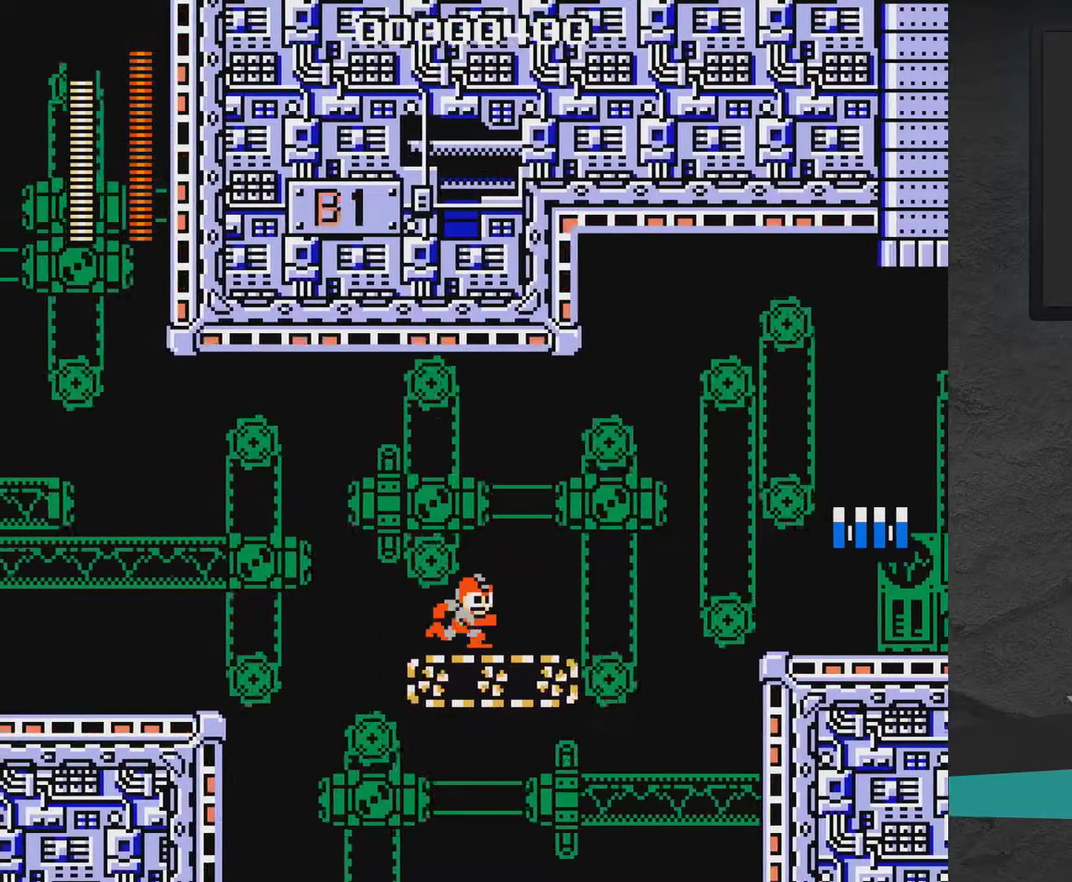
{"dt_ms": 400, "buttons": ["X", "DPAD_RIGHT"], "right_stick": "center", "events": [[383, "X", "down"]]}
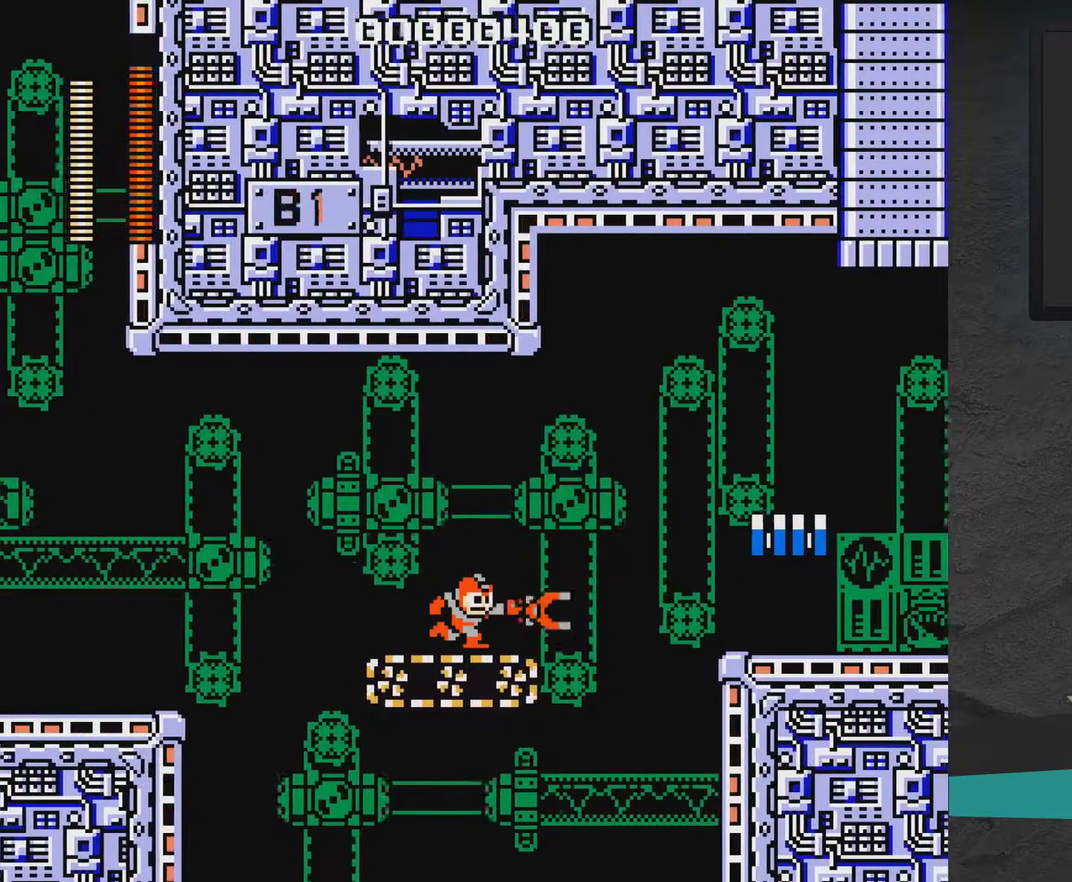
{"dt_ms": 400, "buttons": ["DPAD_RIGHT"], "right_stick": "center", "events": [[133, "X", "up"], [233, "DPAD_RIGHT", "up"], [400, "DPAD_RIGHT", "down"]]}
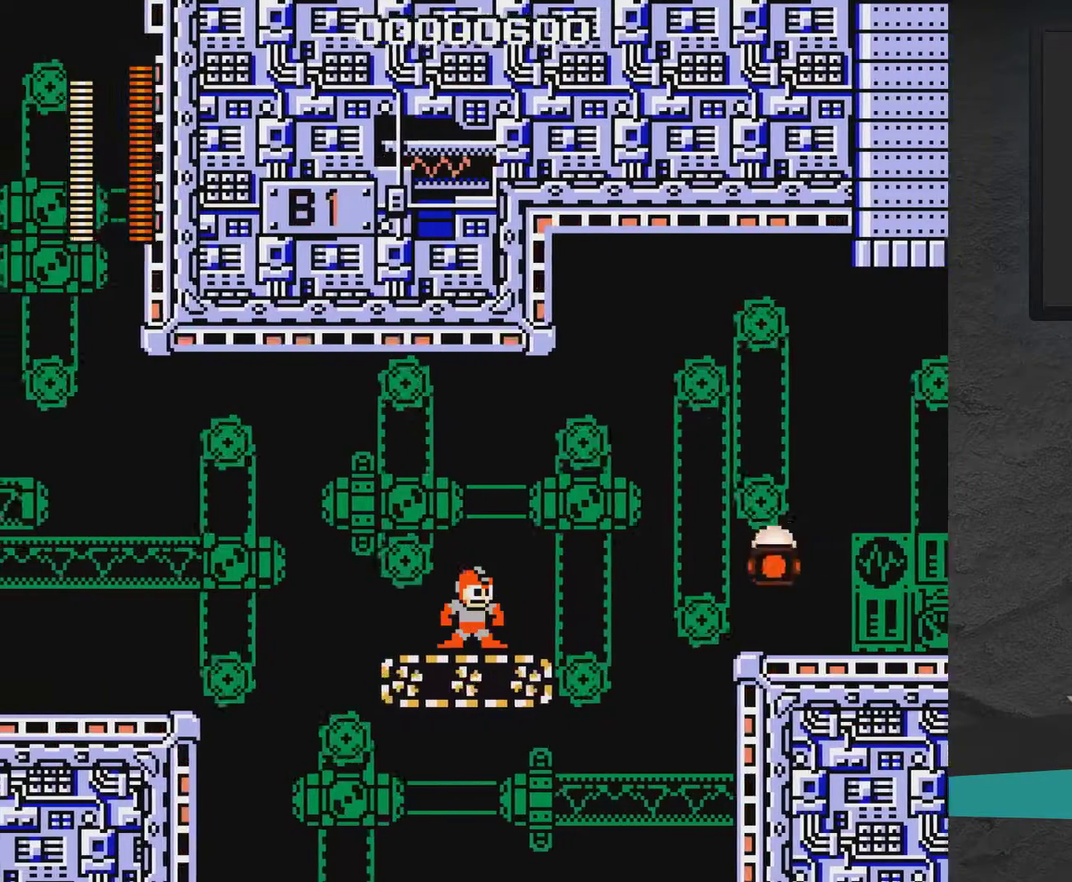
{"dt_ms": 700, "buttons": ["DPAD_RIGHT"], "right_stick": "center", "events": []}
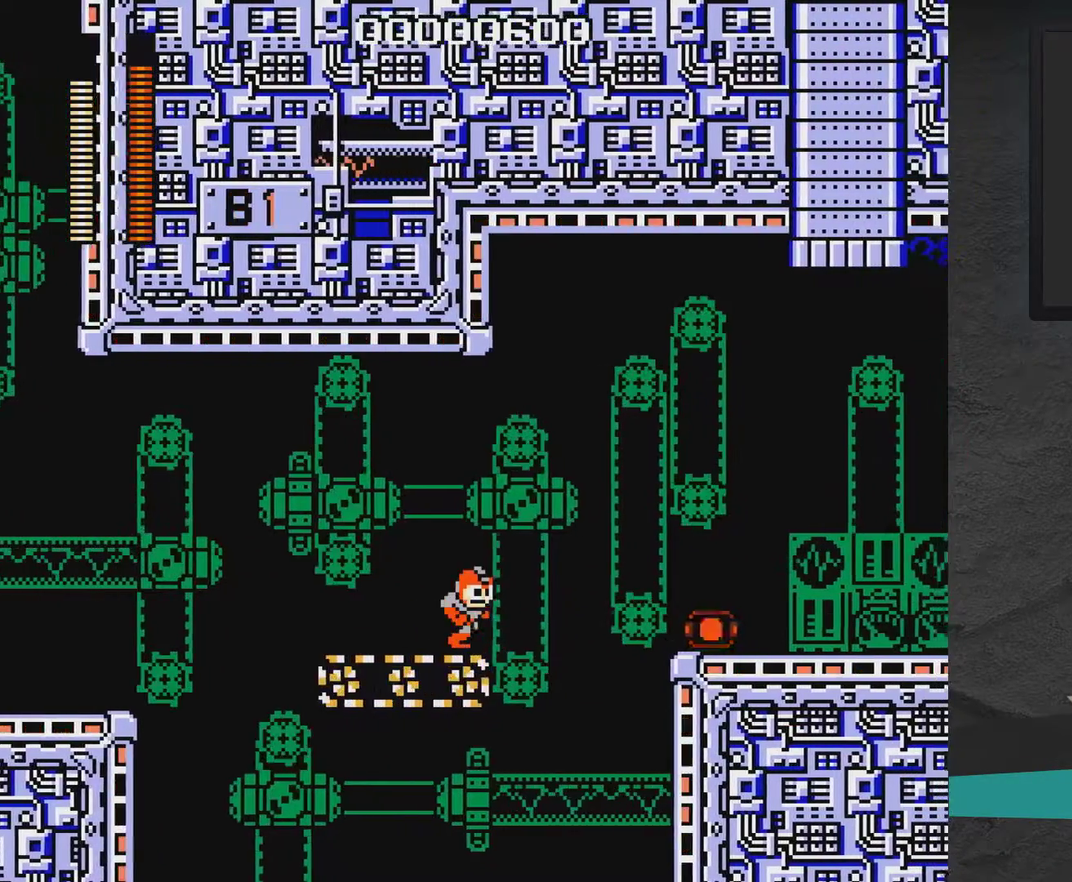
{"dt_ms": 500, "buttons": ["A", "DPAD_RIGHT"], "right_stick": "center", "events": [[150, "A", "down"]]}
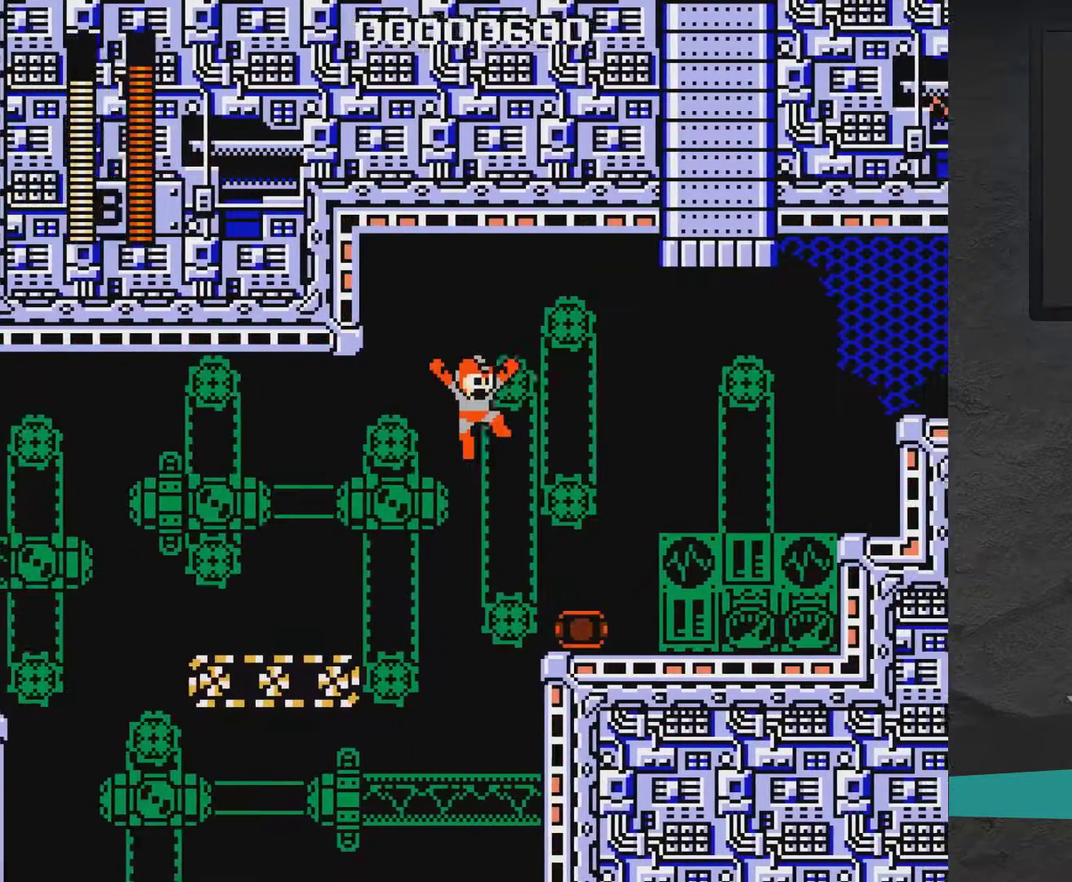
{"dt_ms": 500, "buttons": ["DPAD_RIGHT"], "right_stick": "center", "events": [[400, "A", "up"]]}
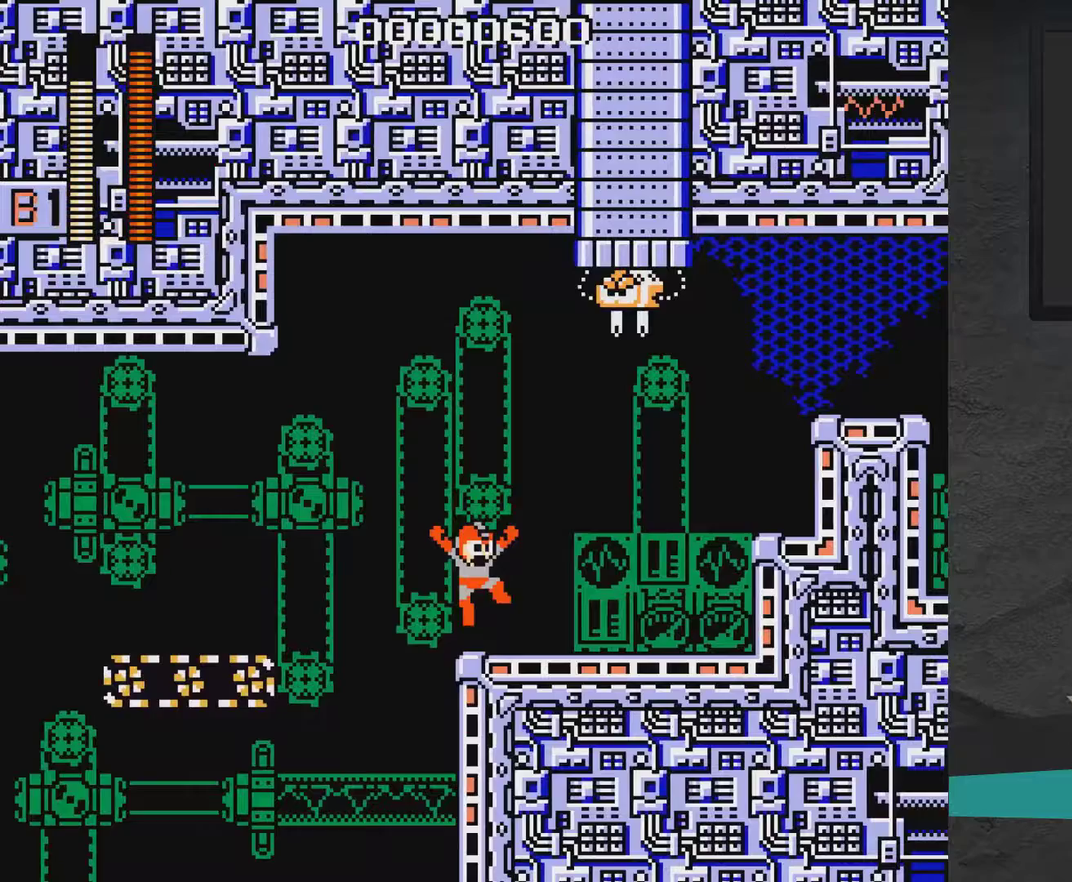
{"dt_ms": 300, "buttons": ["DPAD_RIGHT"], "right_stick": "center", "events": [[150, "DPAD_RIGHT", "up"], [250, "DPAD_RIGHT", "down"]]}
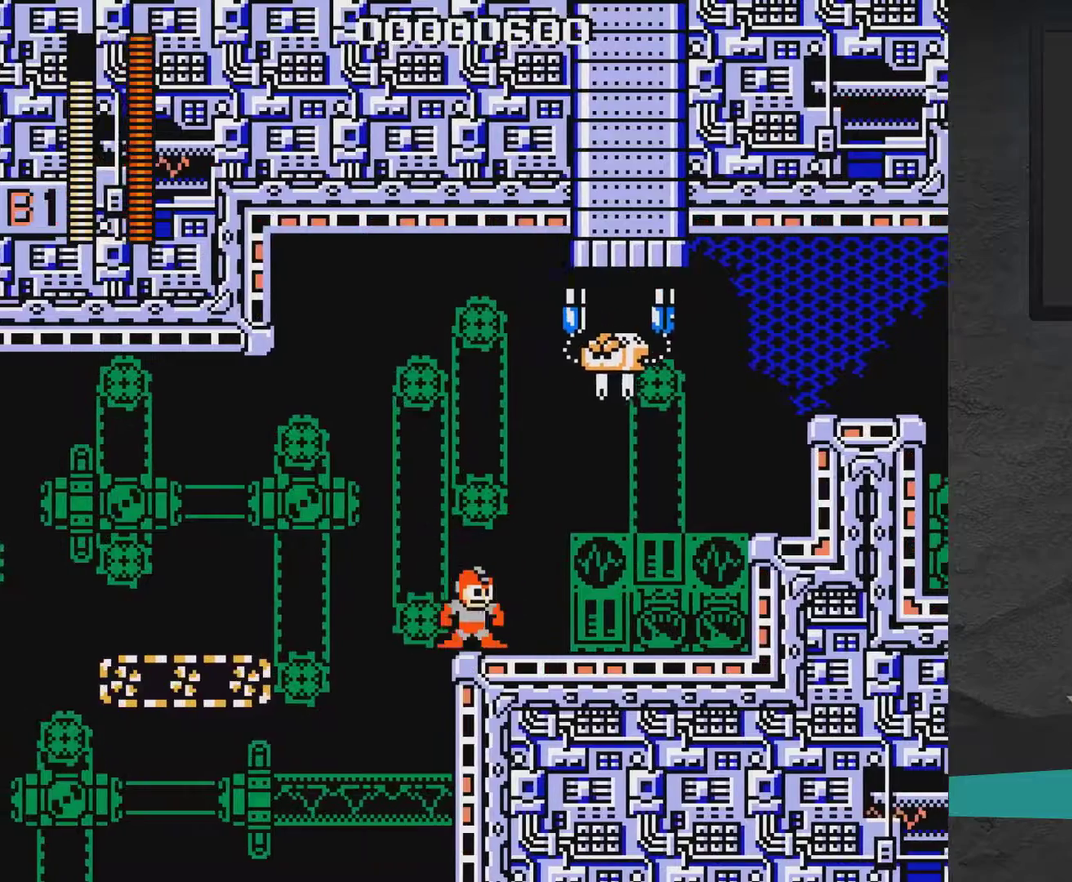
{"dt_ms": 800, "buttons": [], "right_stick": "center", "events": [[50, "X", "down"], [100, "DPAD_RIGHT", "up"], [200, "DPAD_RIGHT", "down"], [200, "X", "up"], [750, "DPAD_RIGHT", "up"]]}
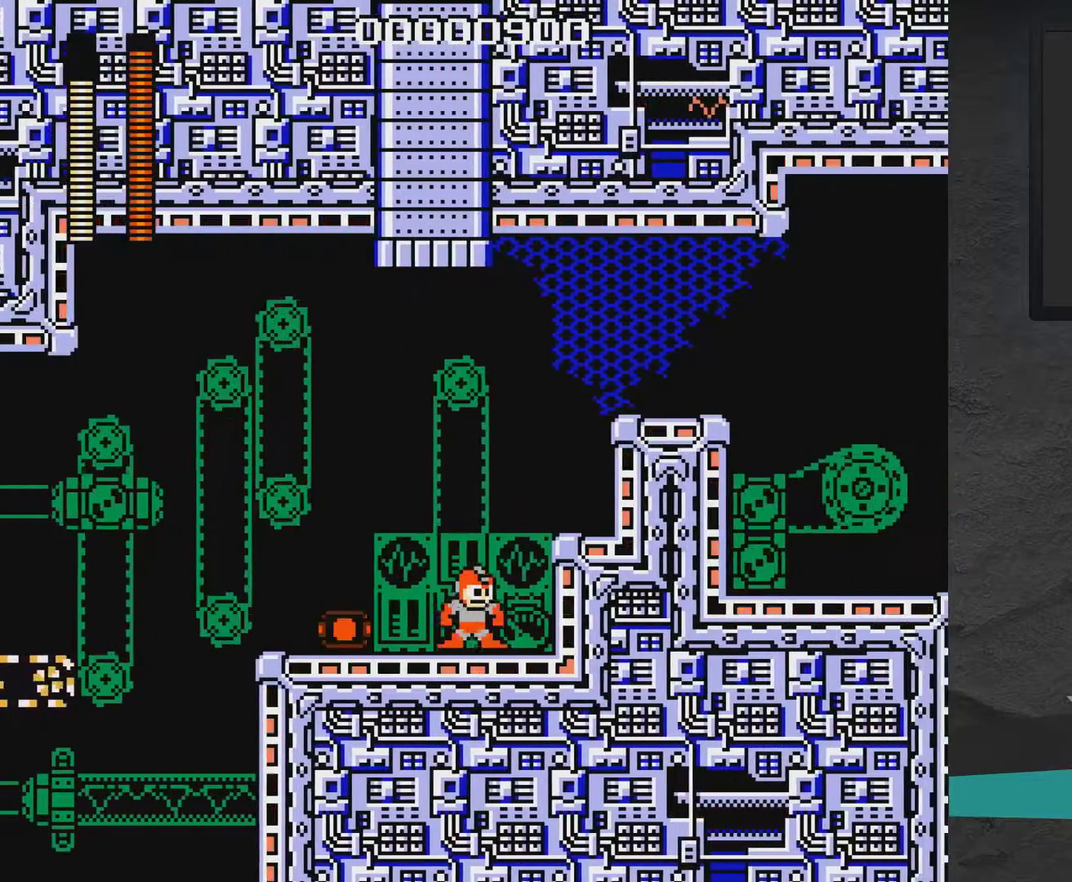
{"dt_ms": 400, "buttons": ["DPAD_LEFT"], "right_stick": "center", "events": [[67, "DPAD_LEFT", "down"]]}
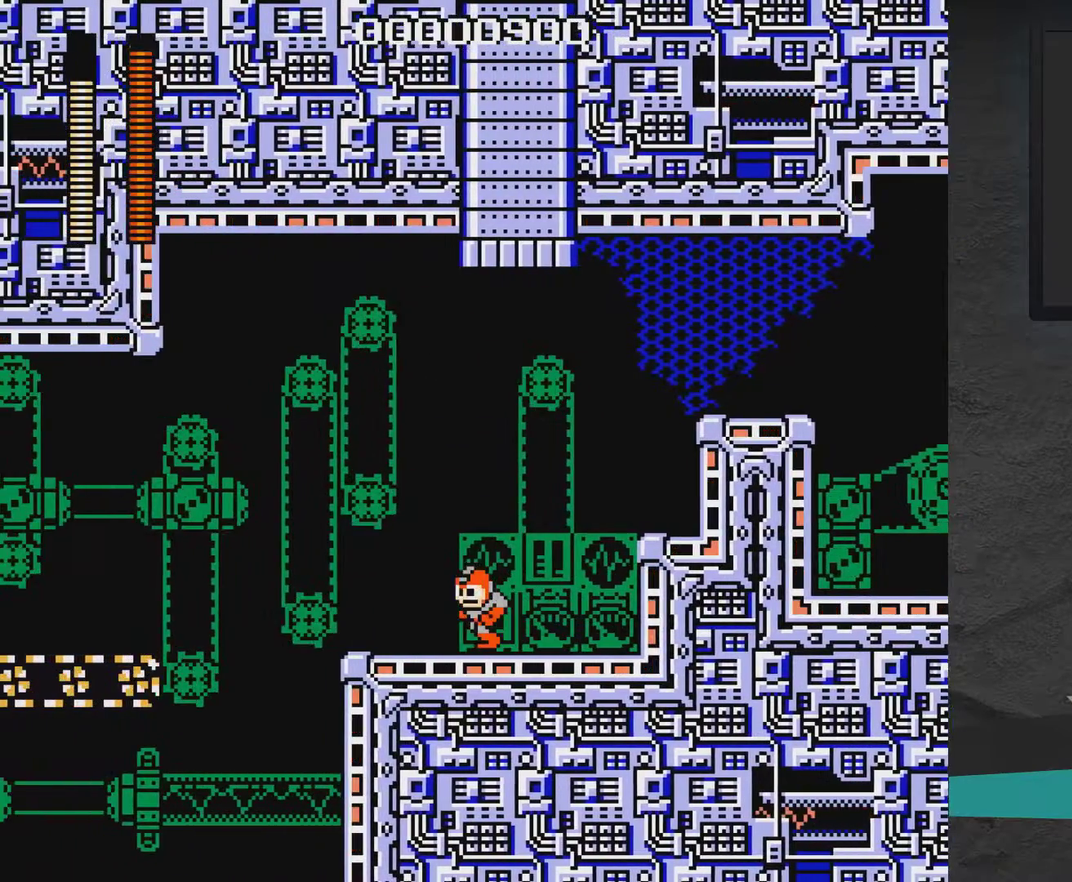
{"dt_ms": 700, "buttons": ["DPAD_RIGHT"], "right_stick": "center", "events": [[117, "DPAD_LEFT", "up"], [183, "DPAD_RIGHT", "down"], [400, "A", "down"], [617, "A", "up"]]}
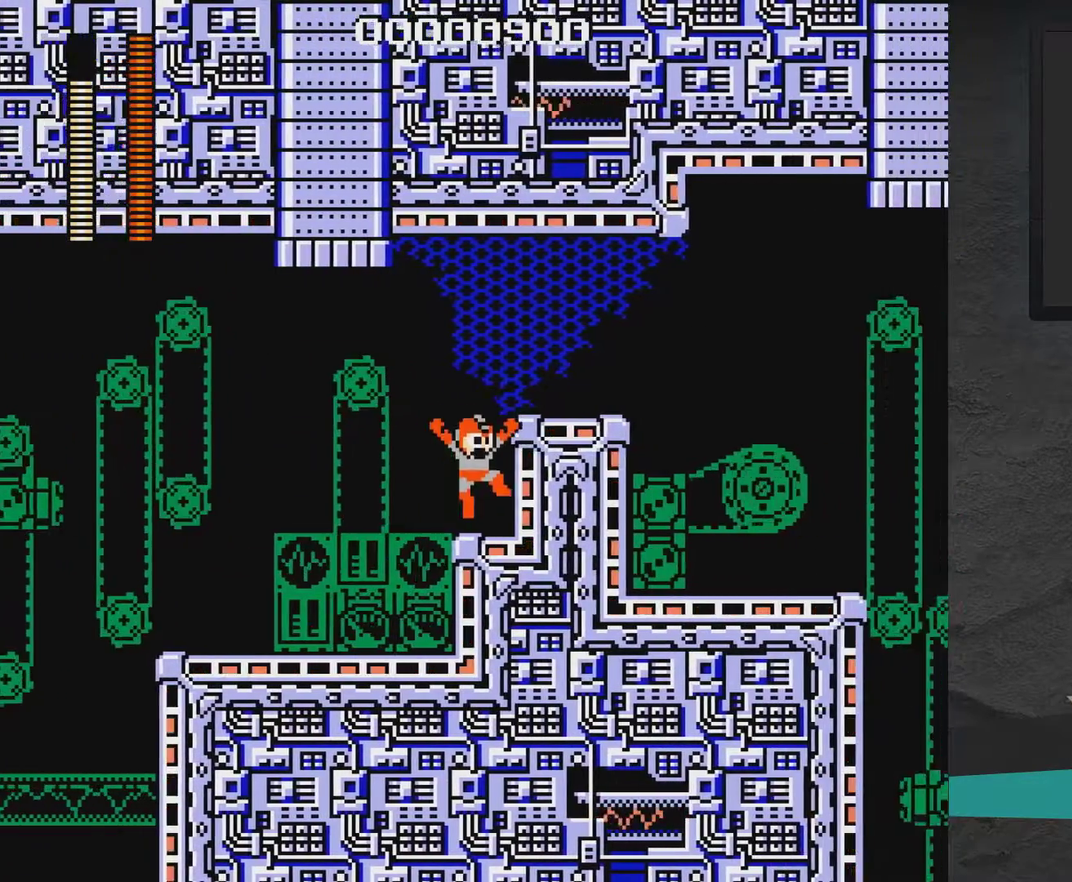
{"dt_ms": 300, "buttons": ["DPAD_LEFT"], "right_stick": "center", "events": [[183, "DPAD_LEFT", "down"], [183, "DPAD_RIGHT", "up"]]}
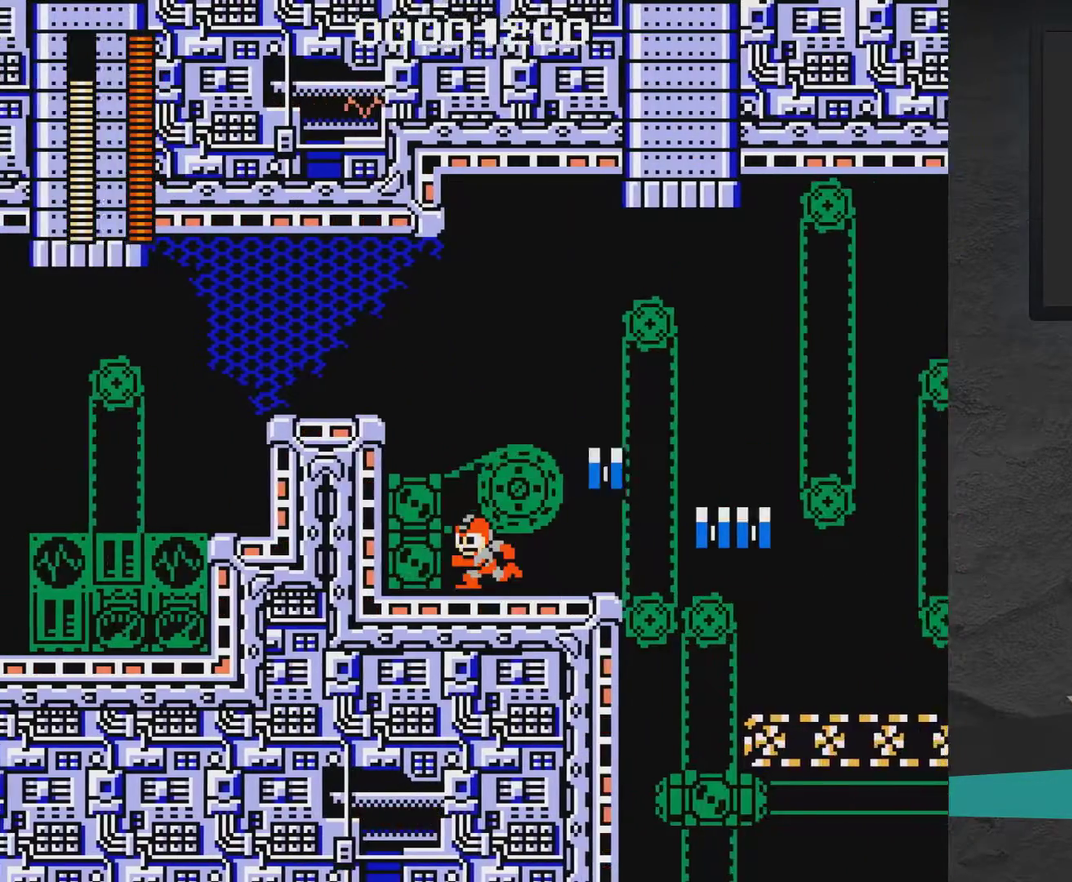
{"dt_ms": 300, "buttons": ["DPAD_RIGHT"], "right_stick": "center", "events": [[150, "DPAD_LEFT", "up"], [300, "DPAD_RIGHT", "down"]]}
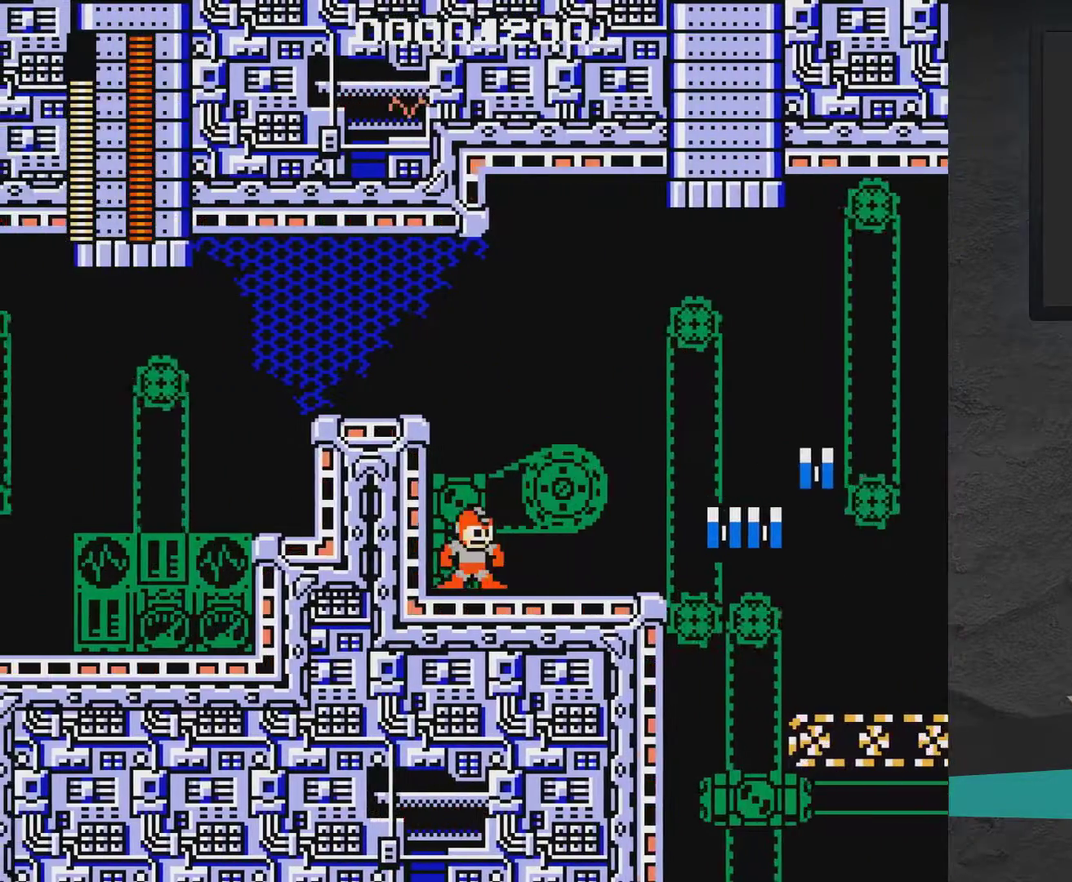
{"dt_ms": 700, "buttons": ["DPAD_RIGHT"], "right_stick": "center", "events": [[150, "A", "down"], [200, "A", "up"], [350, "DPAD_RIGHT", "up"], [350, "X", "down"], [500, "X", "up"], [600, "A", "down"], [700, "A", "up"], [700, "DPAD_RIGHT", "down"]]}
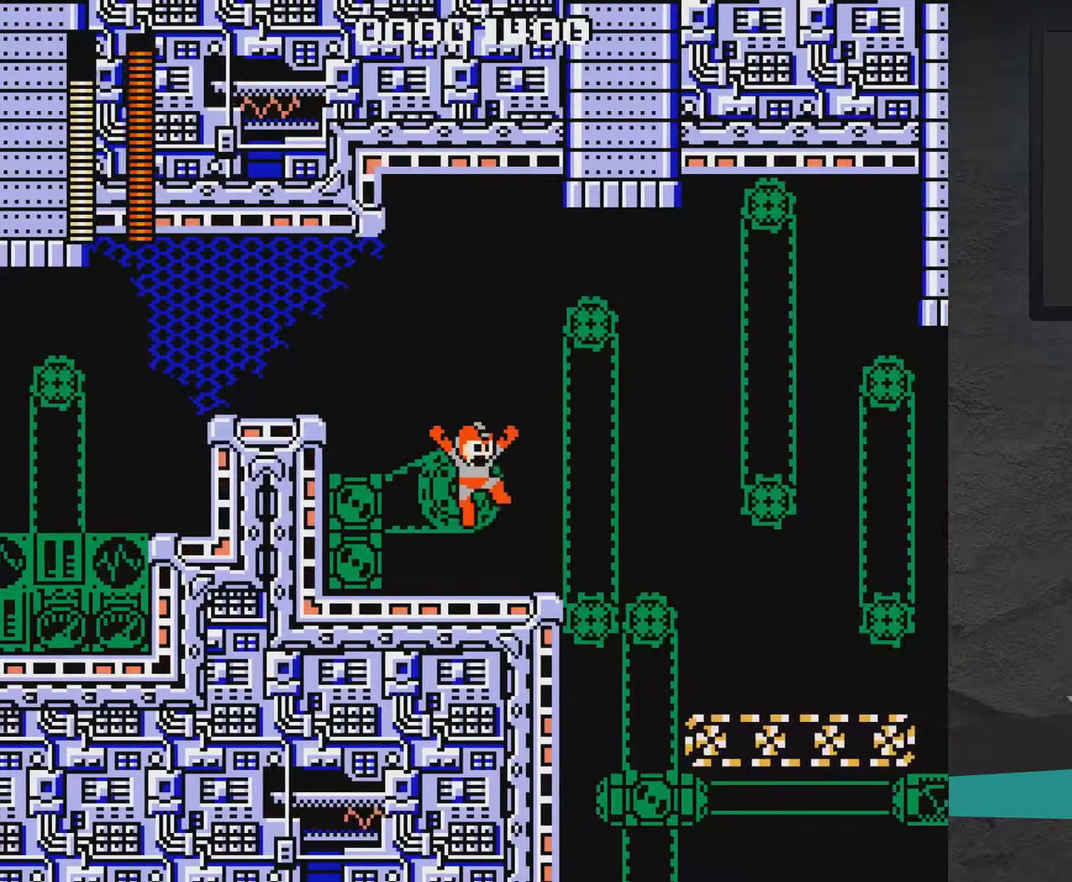
{"dt_ms": 500, "buttons": [], "right_stick": "center", "events": [[150, "DPAD_RIGHT", "up"]]}
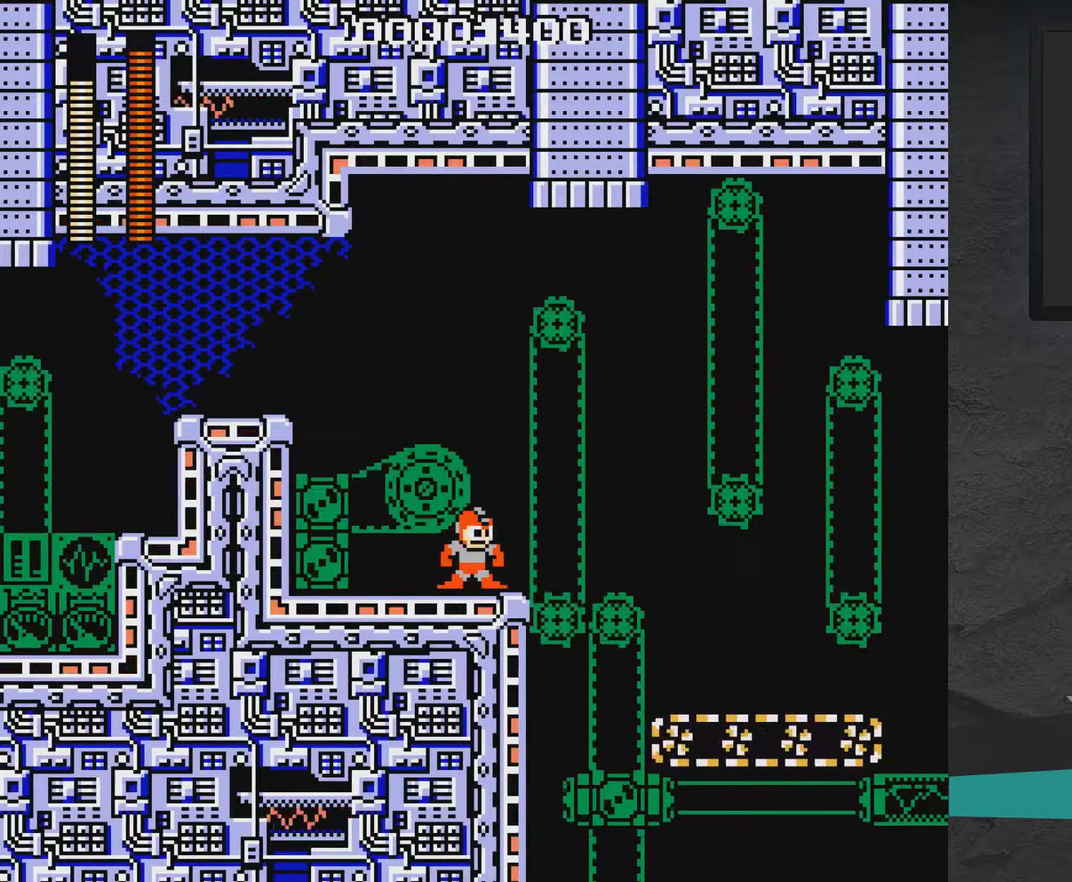
{"dt_ms": 300, "buttons": [], "right_stick": "center", "events": [[100, "A", "down"], [250, "A", "up"]]}
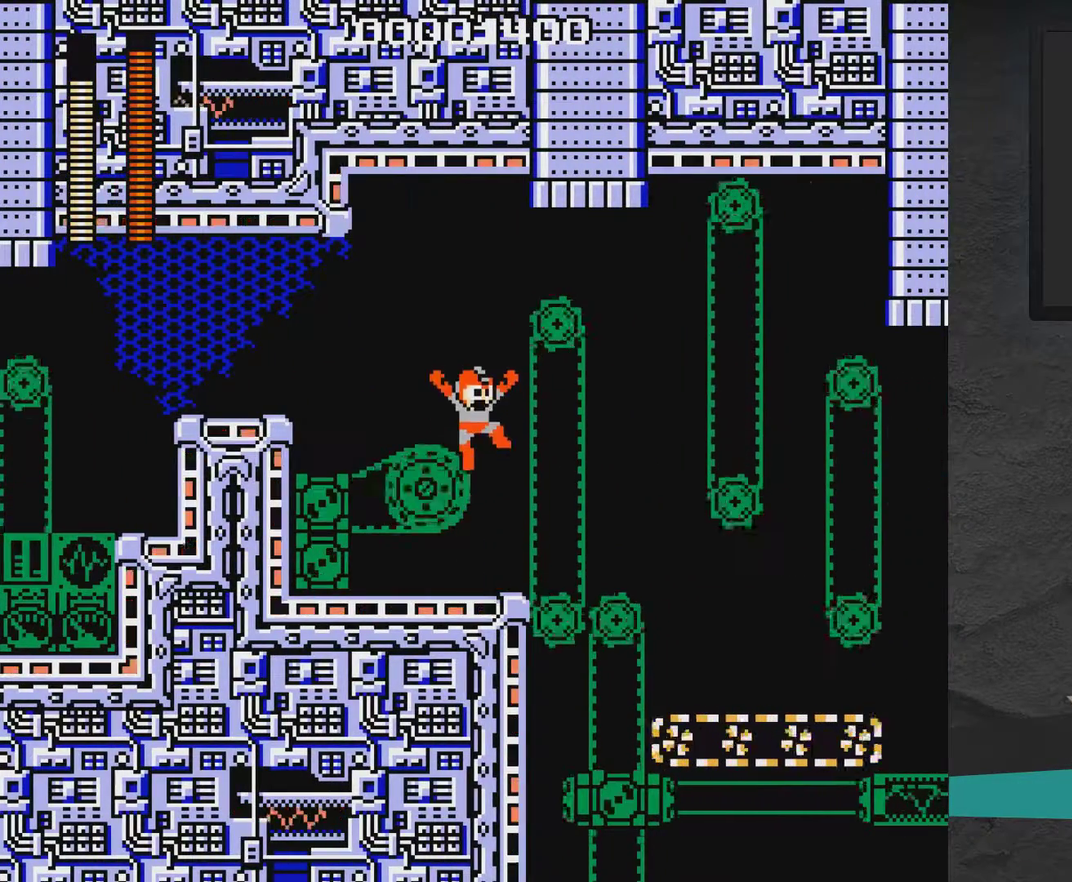
{"dt_ms": 800, "buttons": [], "right_stick": "center", "events": [[417, "A", "down"], [517, "A", "up"], [667, "X", "down"], [767, "X", "up"]]}
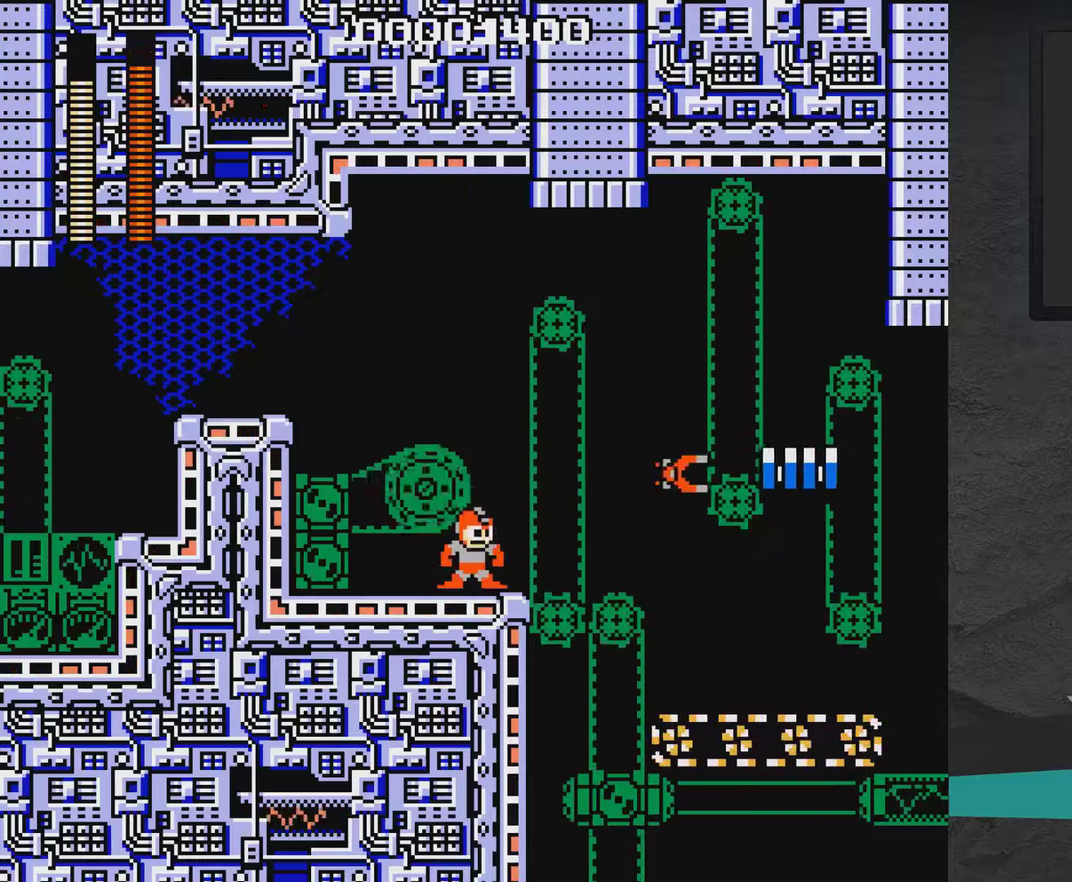
{"dt_ms": 400, "buttons": ["A", "DPAD_RIGHT"], "right_stick": "center", "events": [[250, "A", "down"], [250, "DPAD_RIGHT", "down"]]}
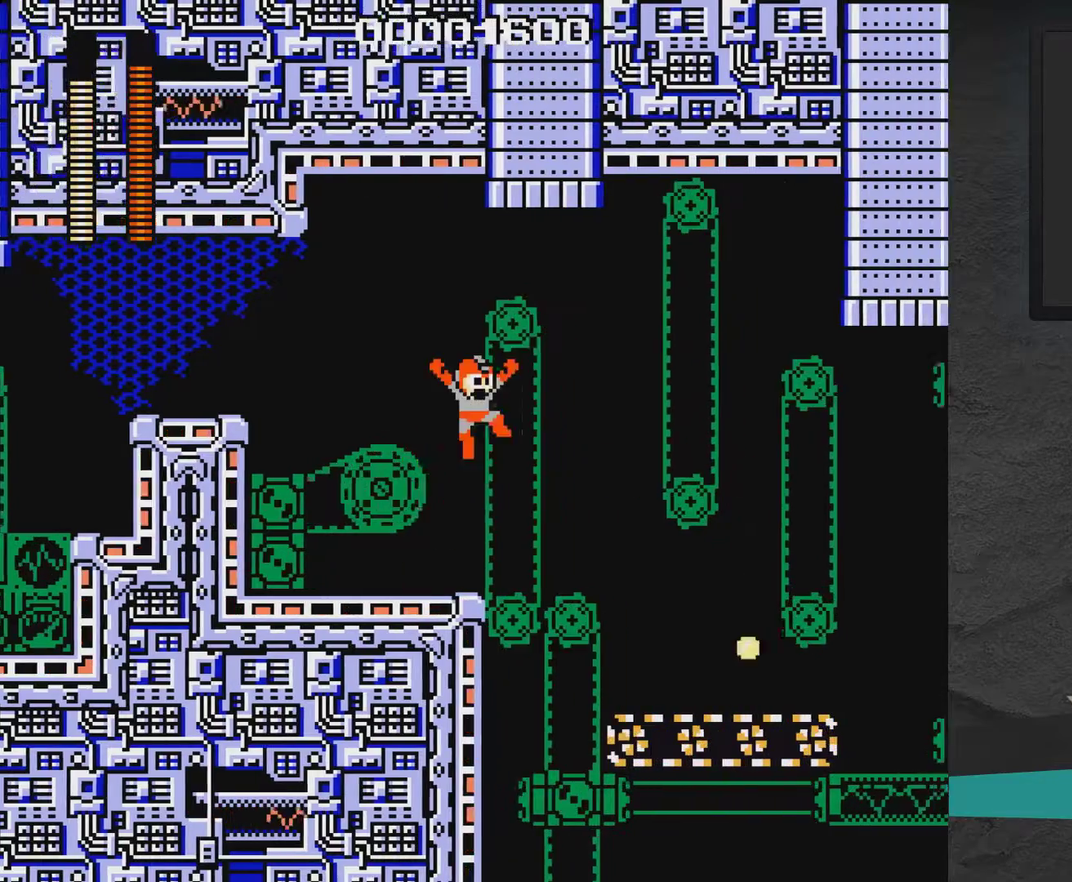
{"dt_ms": 500, "buttons": ["A", "DPAD_RIGHT"], "right_stick": "center", "events": []}
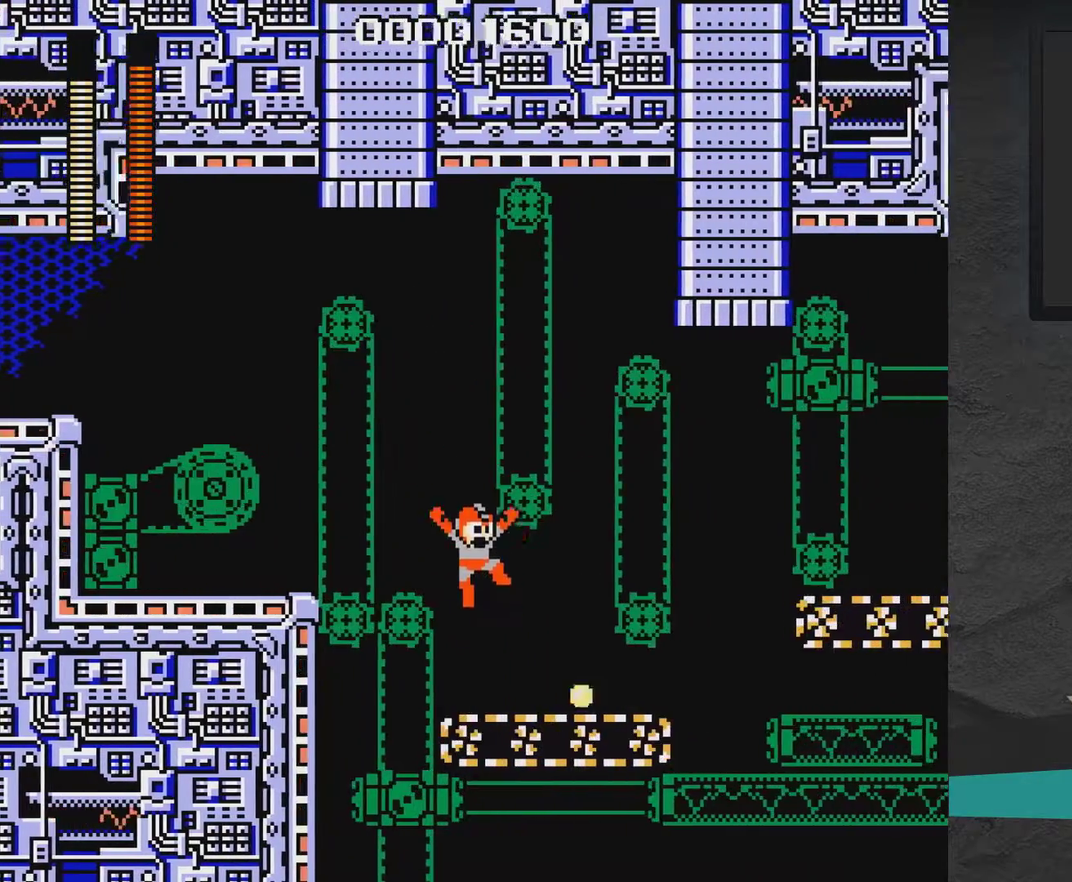
{"dt_ms": 400, "buttons": ["A", "DPAD_RIGHT"], "right_stick": "center", "events": [[150, "A", "up"], [317, "A", "down"]]}
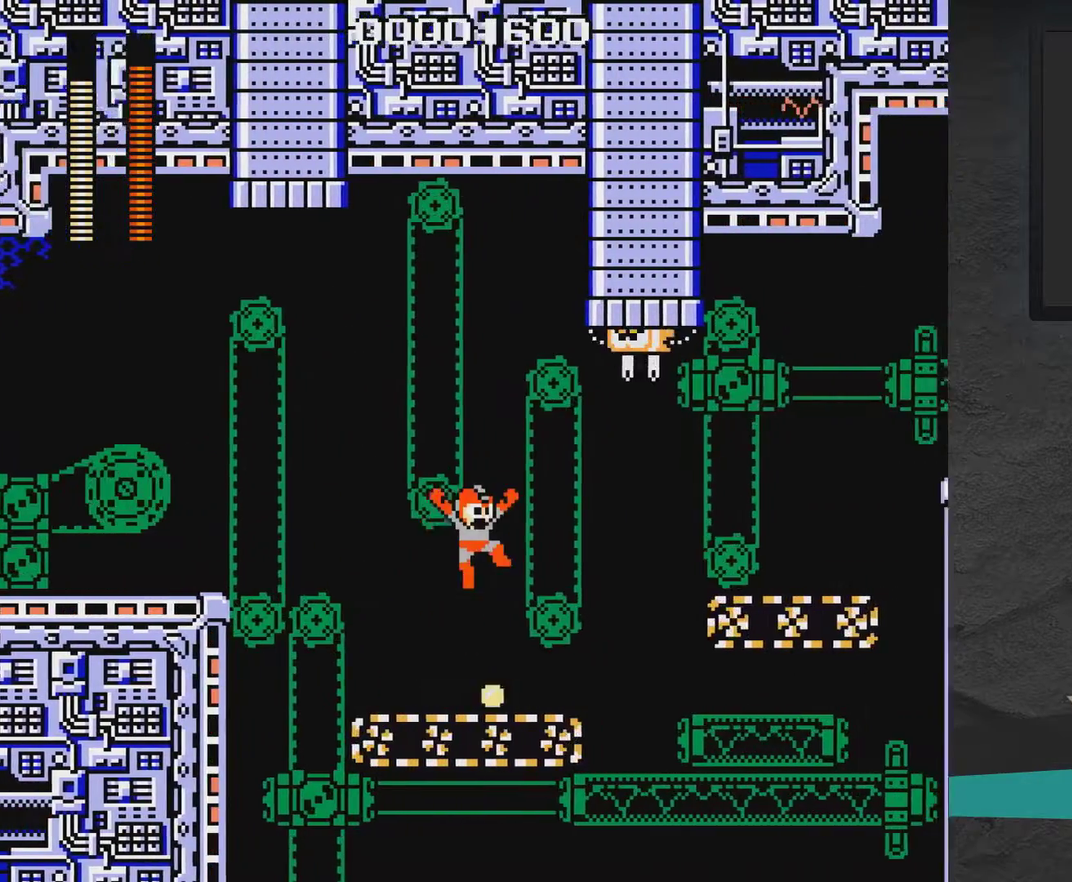
{"dt_ms": 500, "buttons": [], "right_stick": "center", "events": [[150, "A", "up"], [217, "DPAD_RIGHT", "up"], [367, "DPAD_LEFT", "down"], [467, "DPAD_LEFT", "up"]]}
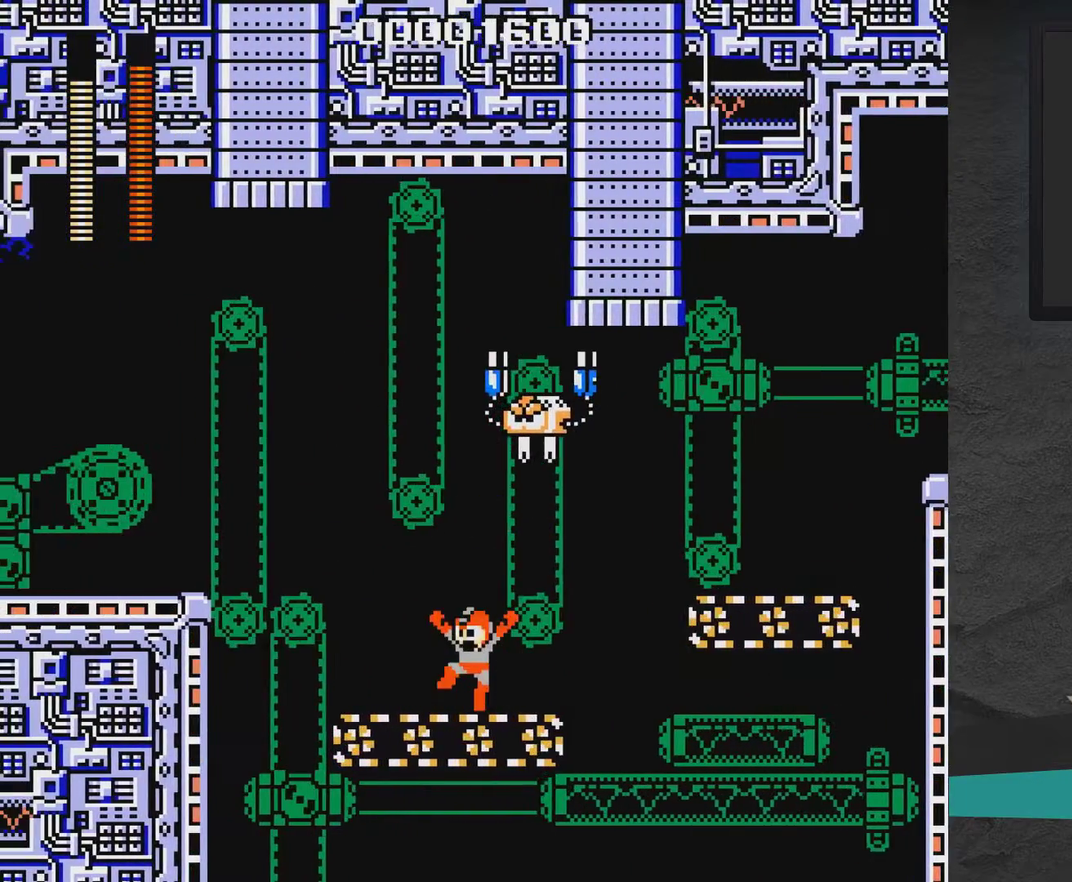
{"dt_ms": 500, "buttons": ["A"], "right_stick": "center", "events": [[167, "A", "down"], [217, "DPAD_RIGHT", "down"], [267, "A", "up"], [267, "DPAD_RIGHT", "up"], [500, "A", "down"]]}
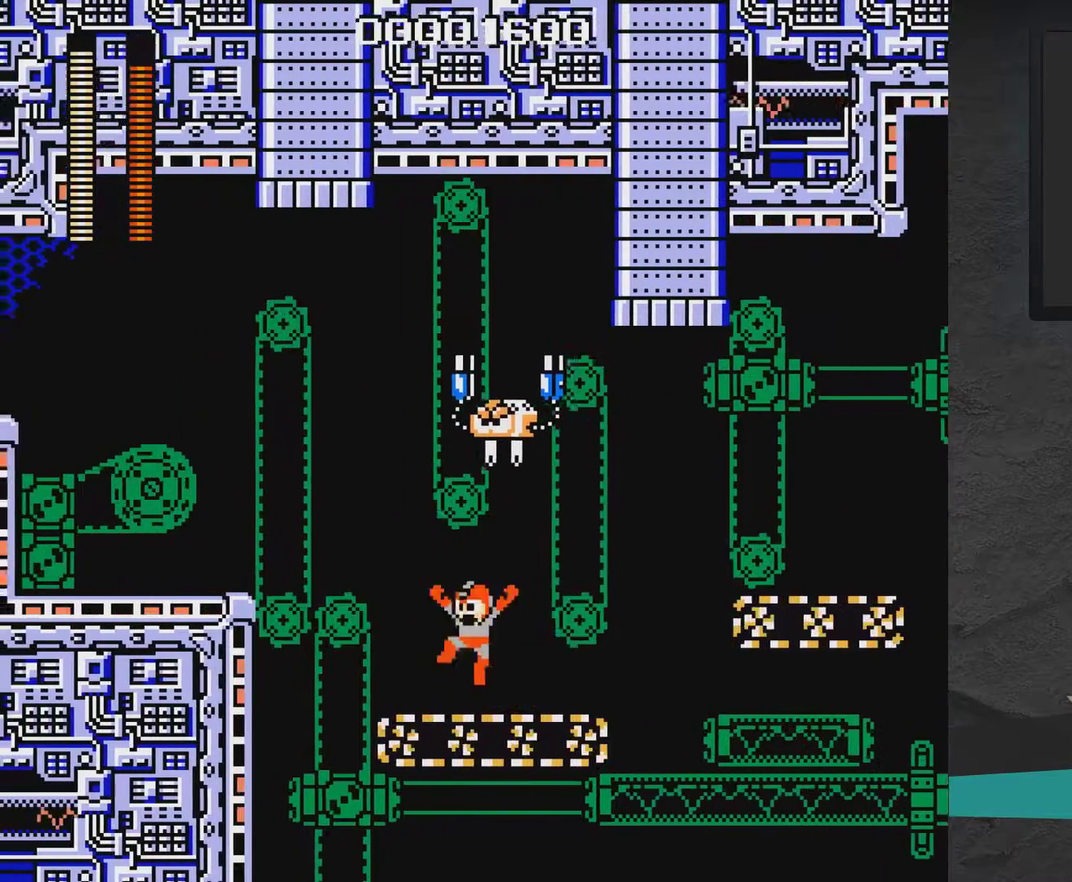
{"dt_ms": 600, "buttons": [], "right_stick": "center", "events": [[67, "DPAD_RIGHT", "down"], [67, "X", "down"], [117, "A", "up"], [117, "DPAD_RIGHT", "up"], [167, "X", "up"], [317, "DPAD_RIGHT", "down"], [367, "DPAD_RIGHT", "up"]]}
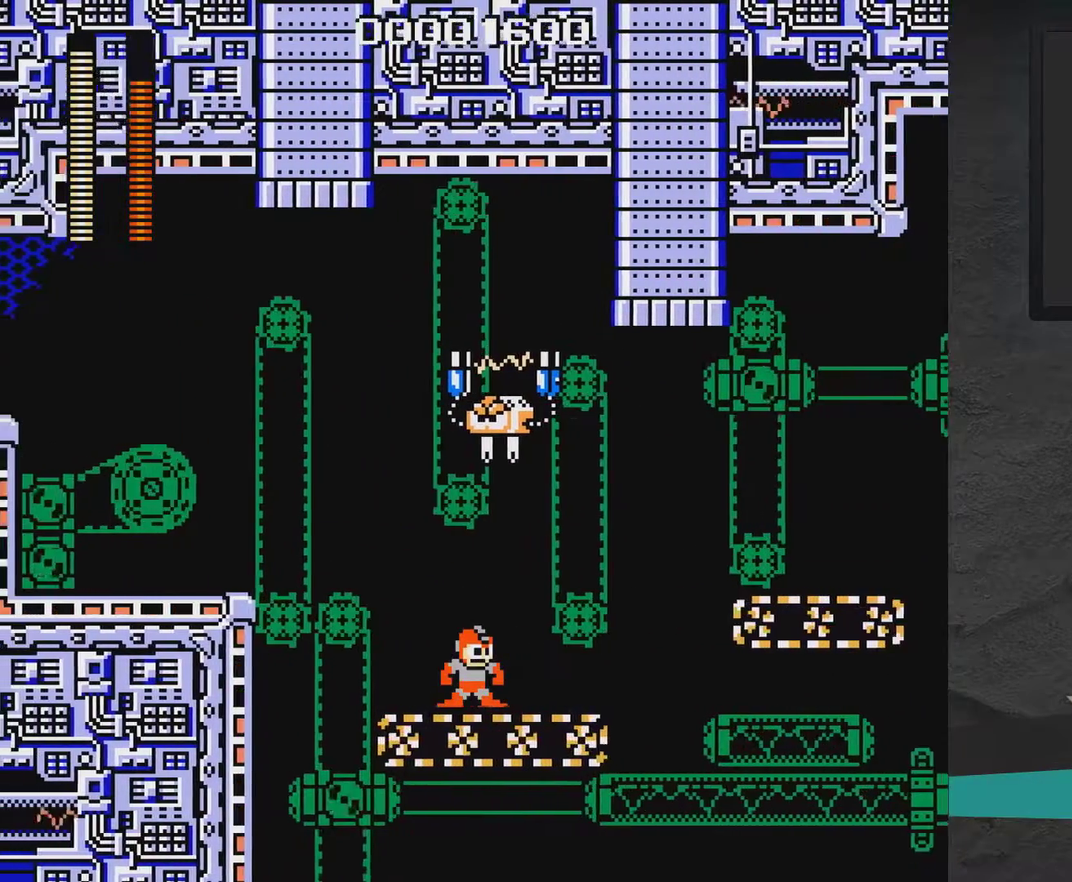
{"dt_ms": 400, "buttons": ["DPAD_RIGHT"], "right_stick": "center", "events": [[267, "A", "down"], [333, "DPAD_RIGHT", "down"], [350, "A", "up"]]}
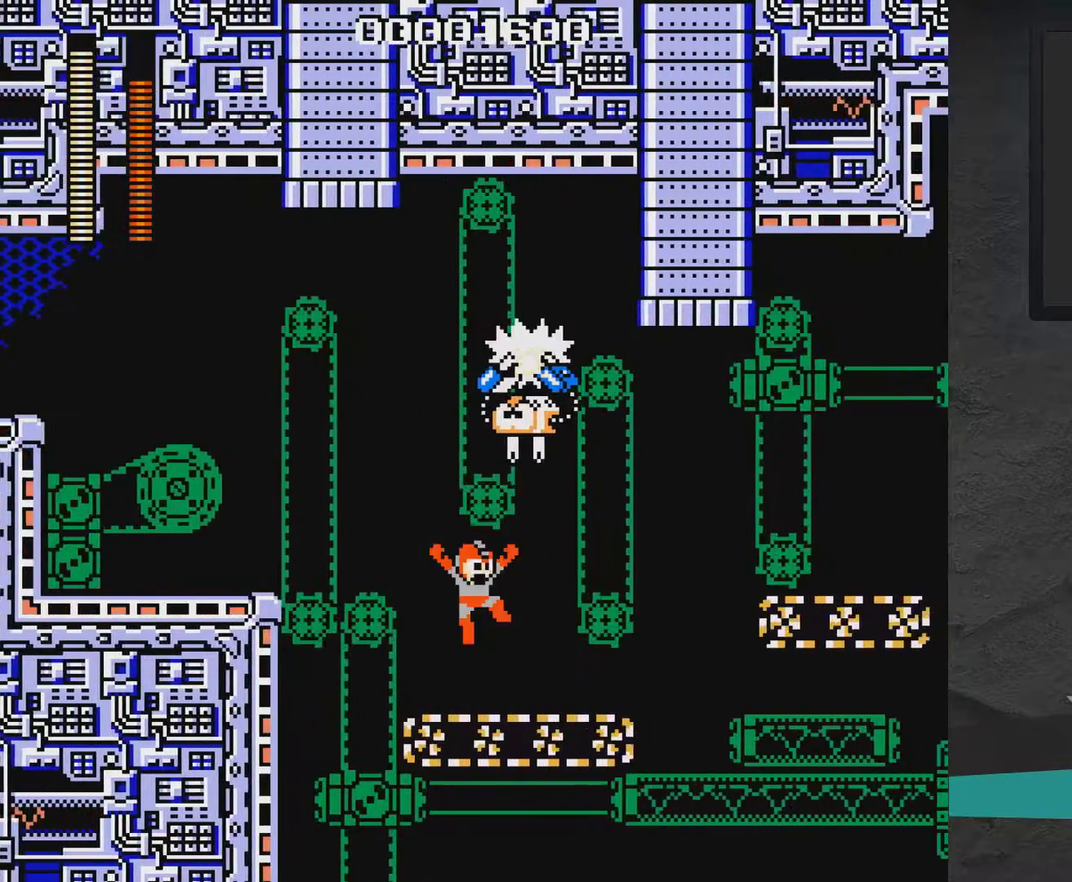
{"dt_ms": 500, "buttons": [], "right_stick": "center", "events": [[167, "DPAD_RIGHT", "up"], [317, "A", "down"], [367, "DPAD_RIGHT", "down"], [417, "A", "up"], [467, "DPAD_RIGHT", "up"]]}